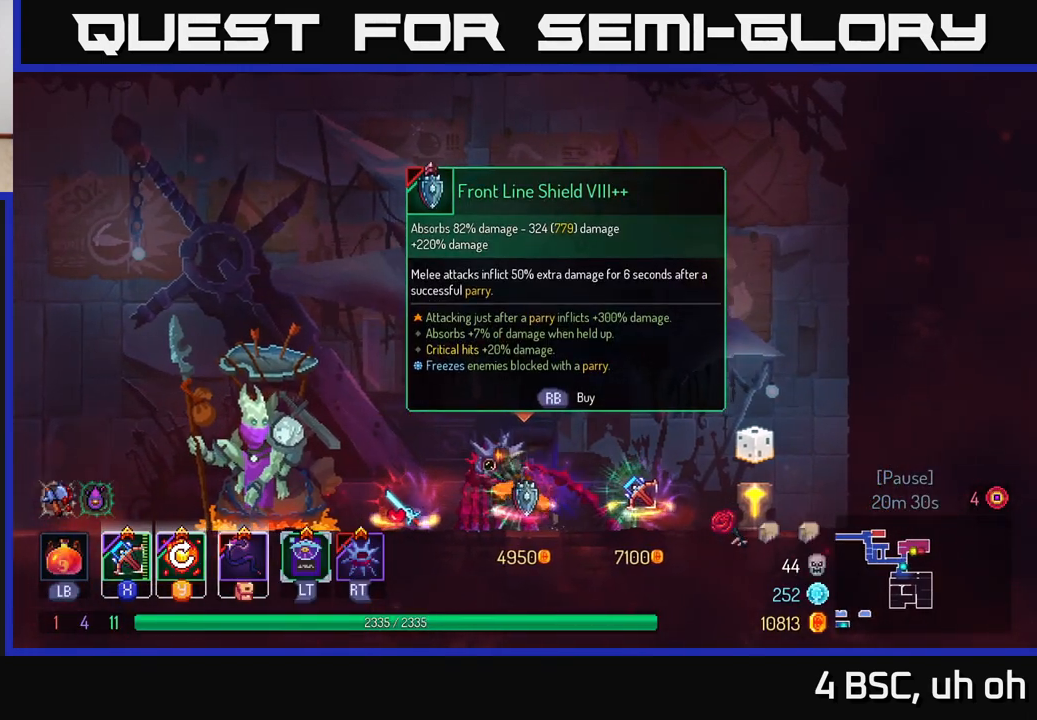
Gameplay with a controller (Xbox layout); each line is a JSON object with the inputs held at the frame after it. "events" lists button and stick changes between this image and that frame as [ms after this image, input, new state], when the widget could be followed in between.
{"buttons": [], "left_stick": "left", "right_stick": "center", "events": [[283, "left_stick", "center"], [417, "left_stick", "left"]]}
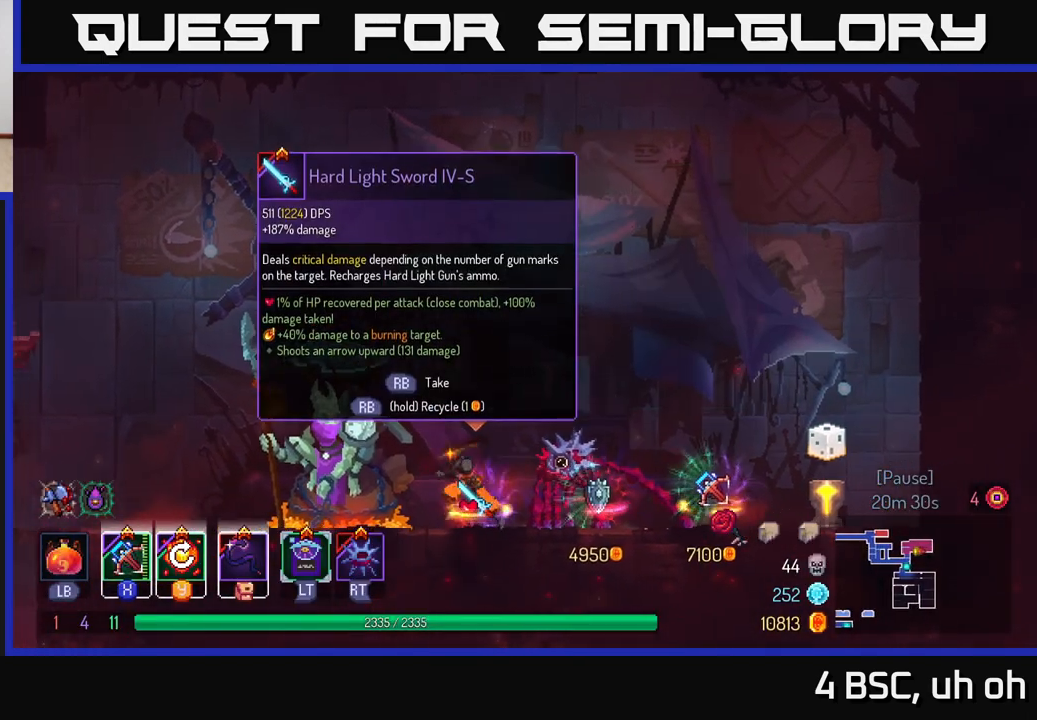
{"buttons": ["A"], "left_stick": "left", "right_stick": "center", "events": [[100, "B", "down"], [300, "B", "up"], [467, "A", "down"]]}
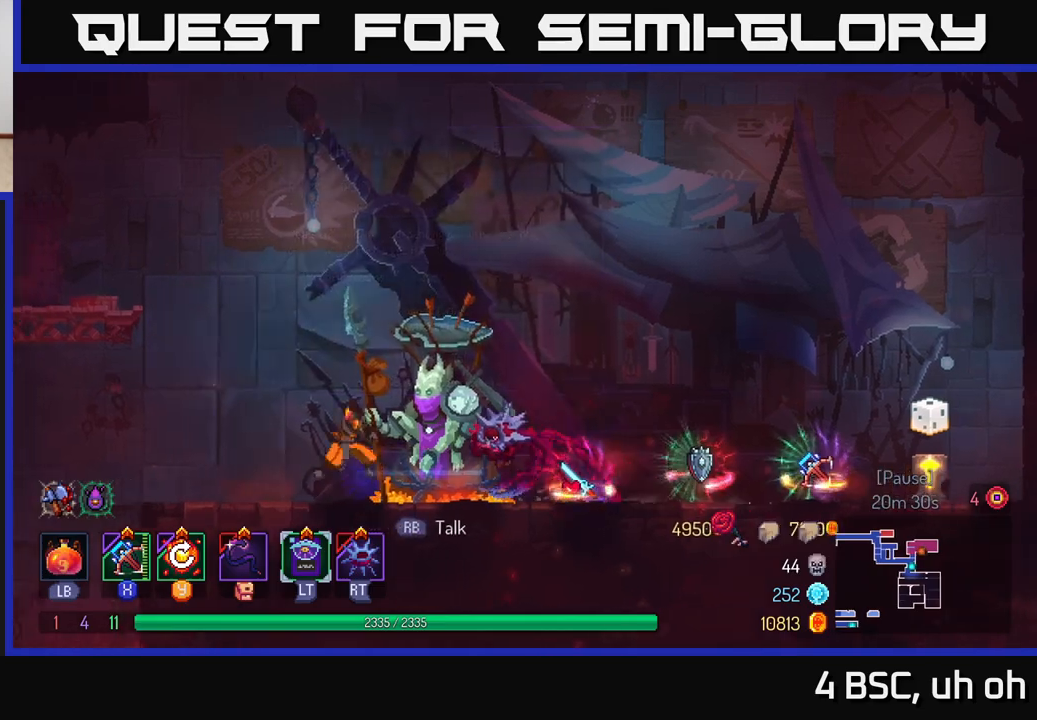
{"buttons": [], "left_stick": "left", "right_stick": "center", "events": [[133, "A", "up"], [283, "A", "down"], [433, "A", "up"]]}
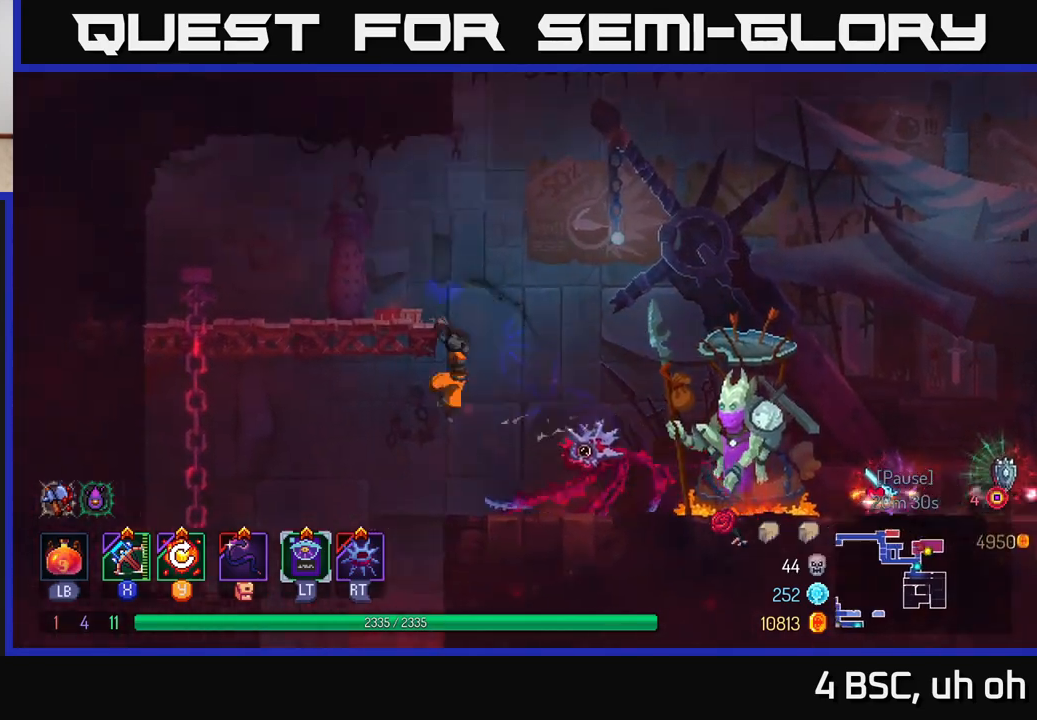
{"buttons": [], "left_stick": "down-left", "right_stick": "center", "events": [[250, "left_stick", "center"], [333, "left_stick", "left"], [400, "left_stick", "down-left"]]}
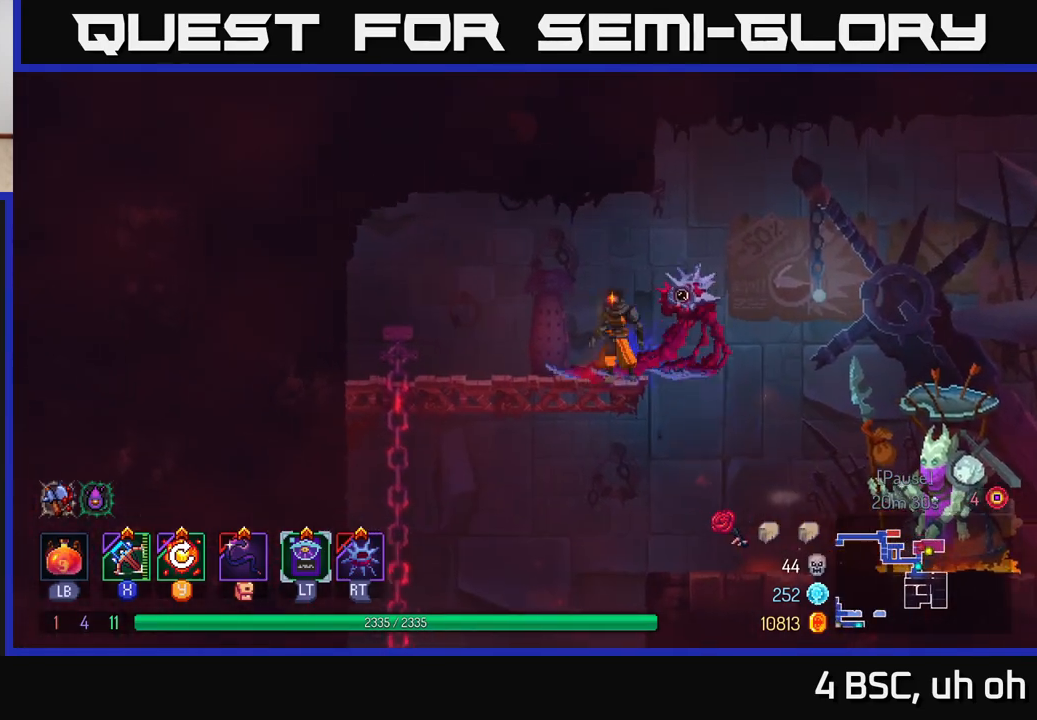
{"buttons": [], "left_stick": "center", "right_stick": "center", "events": [[50, "left_stick", "down"], [67, "A", "down"], [150, "A", "up"], [217, "A", "down"], [300, "A", "up"], [500, "left_stick", "center"]]}
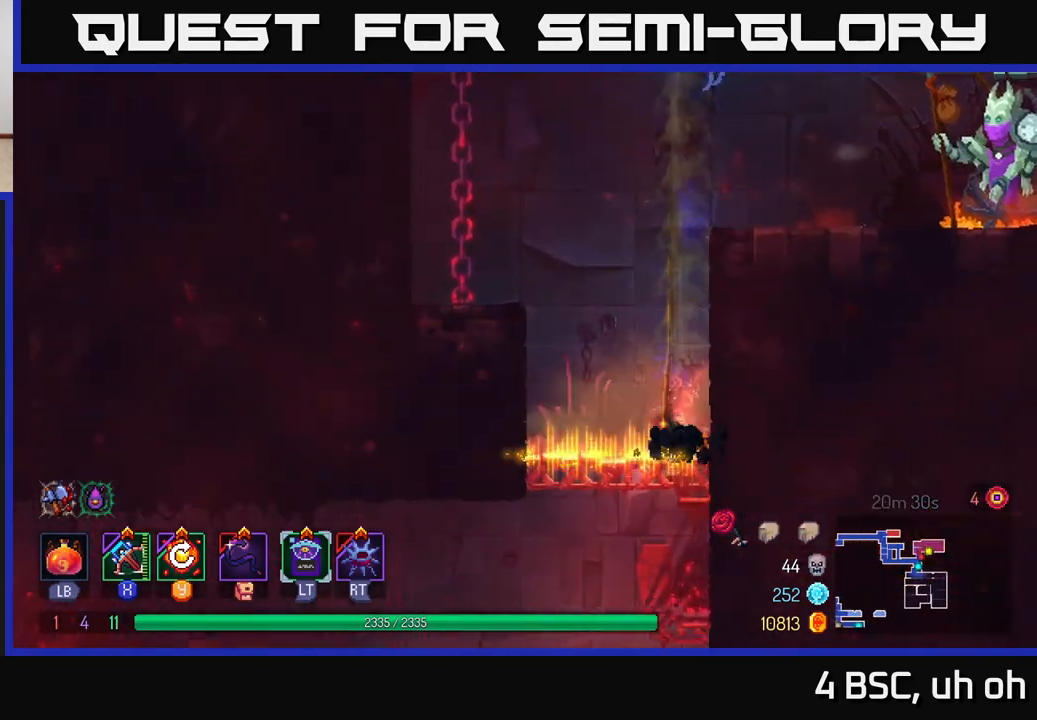
{"buttons": [], "left_stick": "up-left", "right_stick": "center", "events": [[300, "left_stick", "up-left"]]}
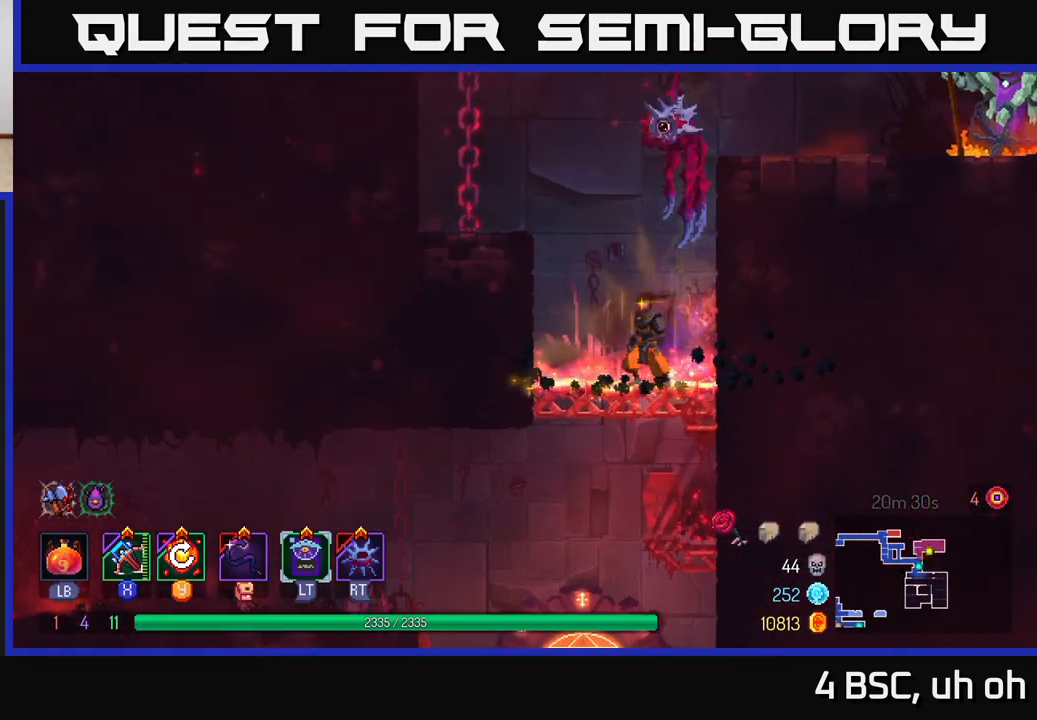
{"buttons": [], "left_stick": "left", "right_stick": "center", "events": [[183, "left_stick", "down"], [200, "A", "down"], [233, "A", "up"], [333, "A", "down"], [400, "A", "up"], [467, "left_stick", "left"]]}
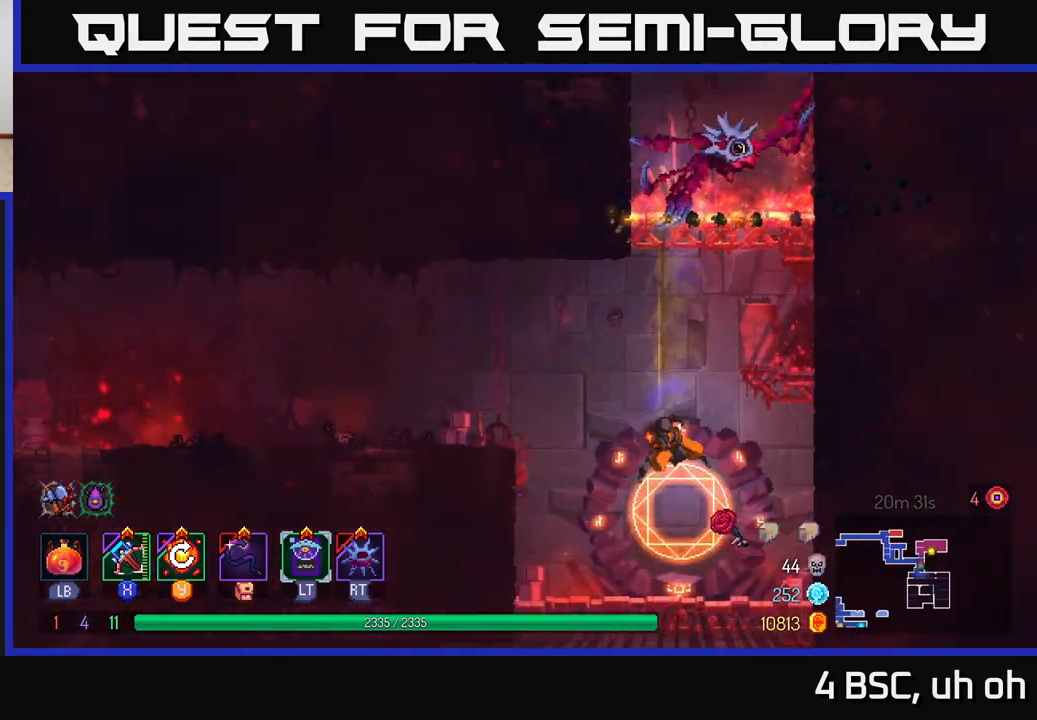
{"buttons": [], "left_stick": "up-left", "right_stick": "center", "events": [[17, "B", "down"], [133, "B", "up"], [367, "A", "down"], [383, "left_stick", "up-left"], [500, "A", "up"]]}
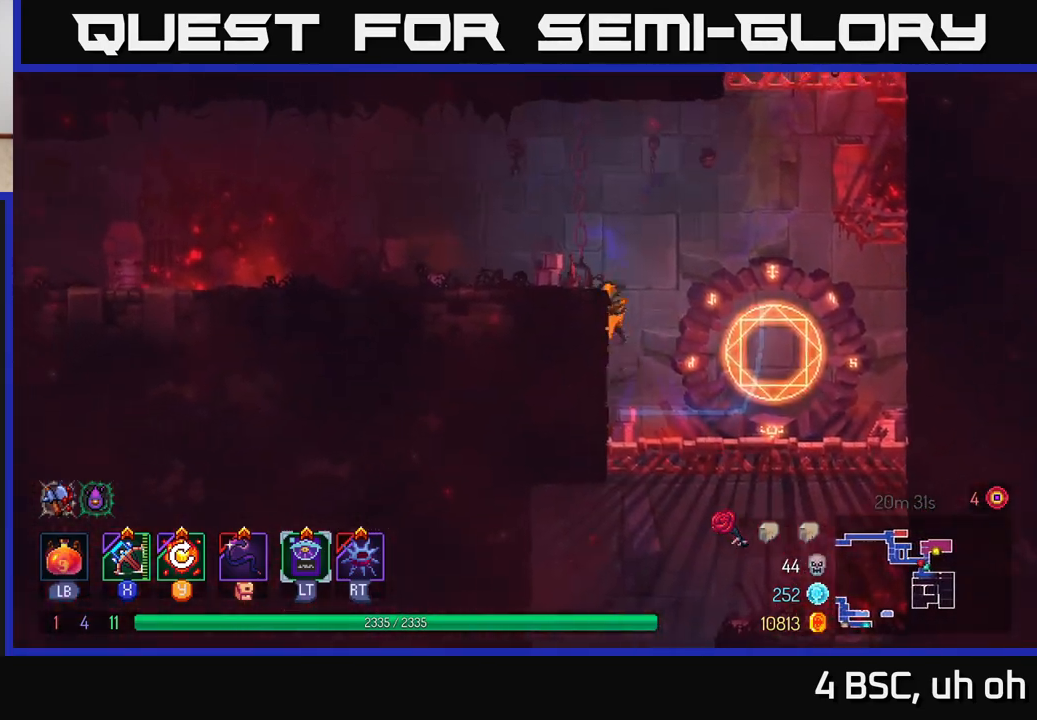
{"buttons": [], "left_stick": "left", "right_stick": "center", "events": [[100, "left_stick", "center"], [317, "left_stick", "left"]]}
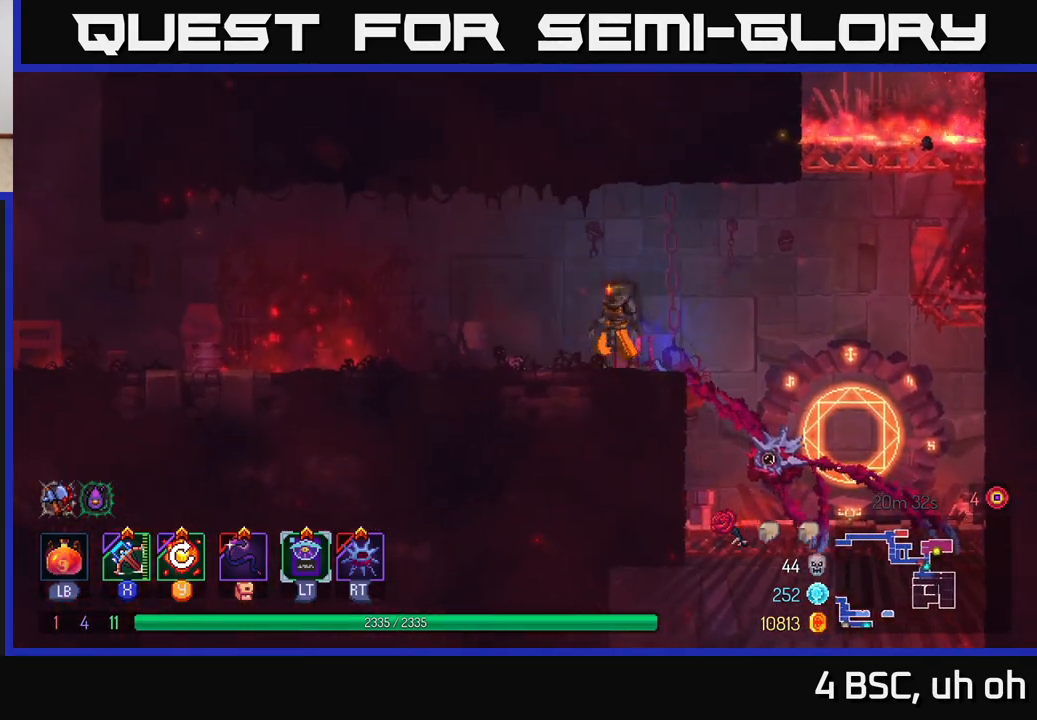
{"buttons": ["A"], "left_stick": "up-left", "right_stick": "center", "events": [[50, "B", "down"], [200, "left_stick", "up-left"], [217, "B", "up"], [383, "A", "down"]]}
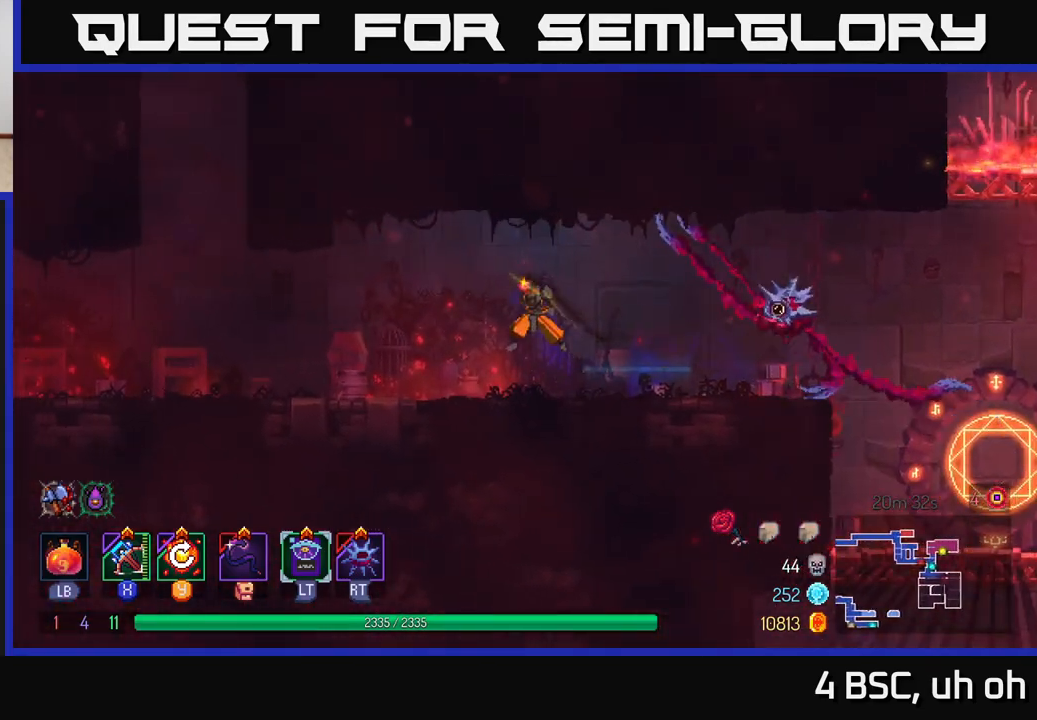
{"buttons": ["B"], "left_stick": "right", "right_stick": "center", "events": [[33, "A", "up"], [233, "left_stick", "right"], [483, "B", "down"]]}
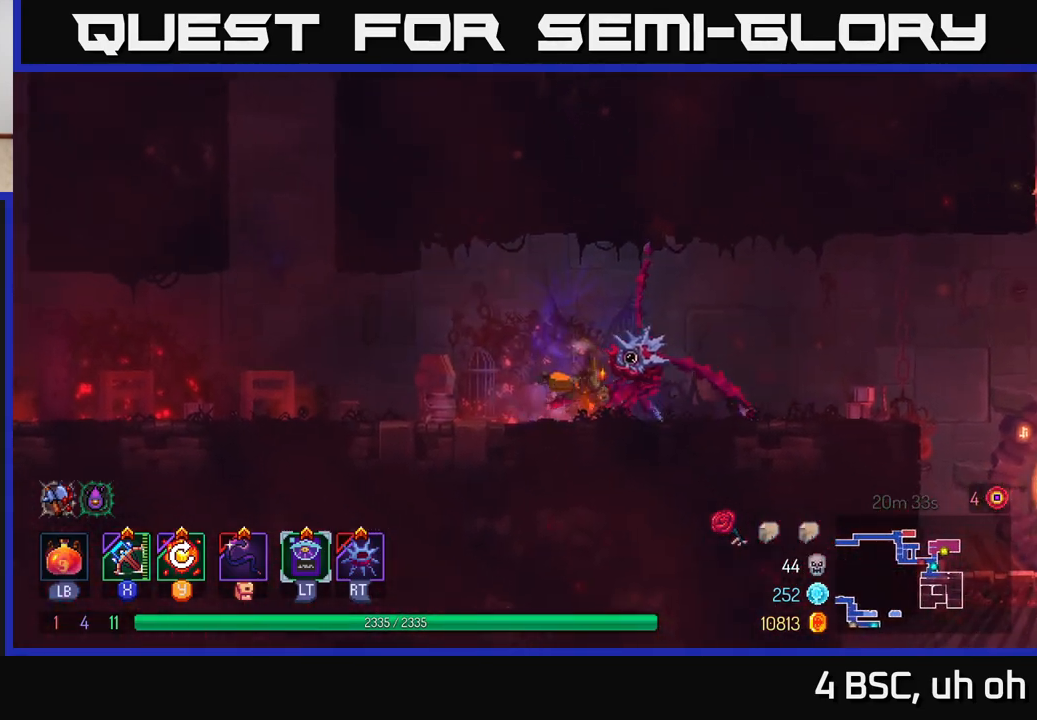
{"buttons": [], "left_stick": "right", "right_stick": "down", "events": [[50, "B", "up"], [133, "B", "down"], [217, "B", "up"], [383, "right_stick", "down"]]}
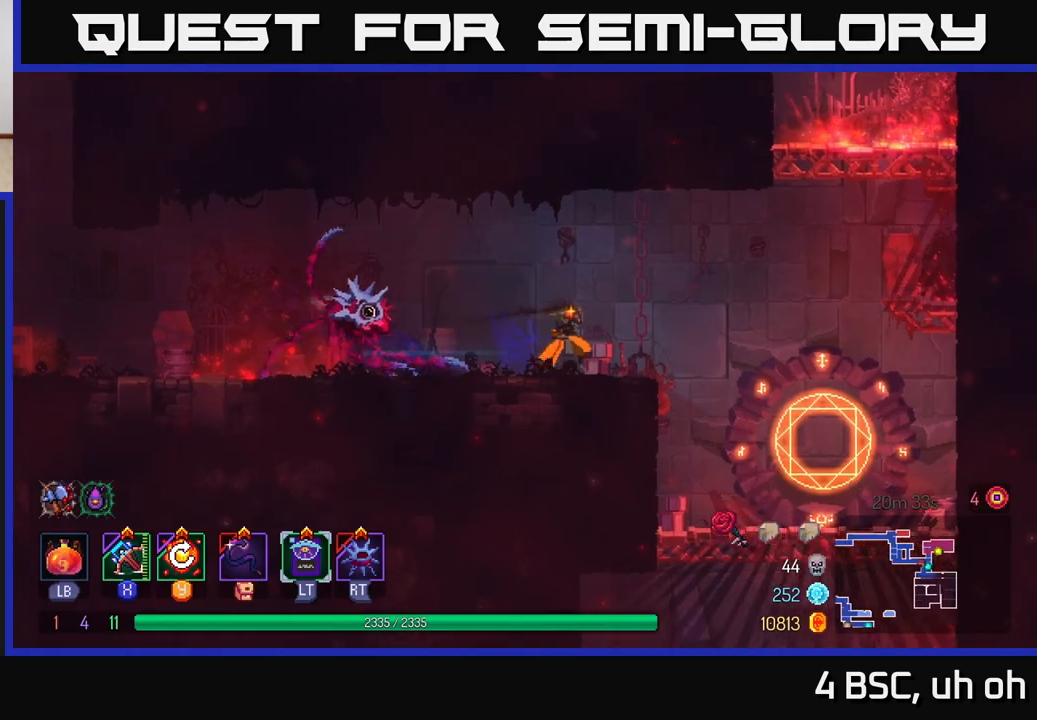
{"buttons": [], "left_stick": "left", "right_stick": "down", "events": [[450, "left_stick", "up-left"], [500, "left_stick", "left"]]}
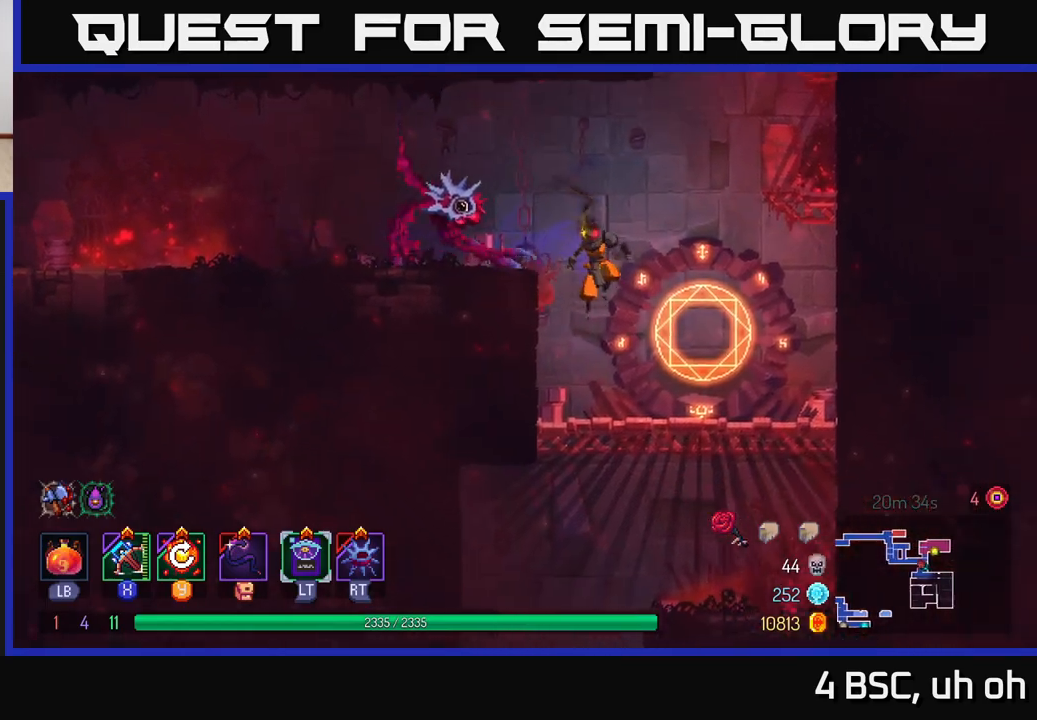
{"buttons": [], "left_stick": "down", "right_stick": "center", "events": [[67, "right_stick", "center"], [100, "left_stick", "center"], [183, "left_stick", "down"], [283, "A", "down"], [333, "A", "up"], [383, "A", "down"], [500, "A", "up"]]}
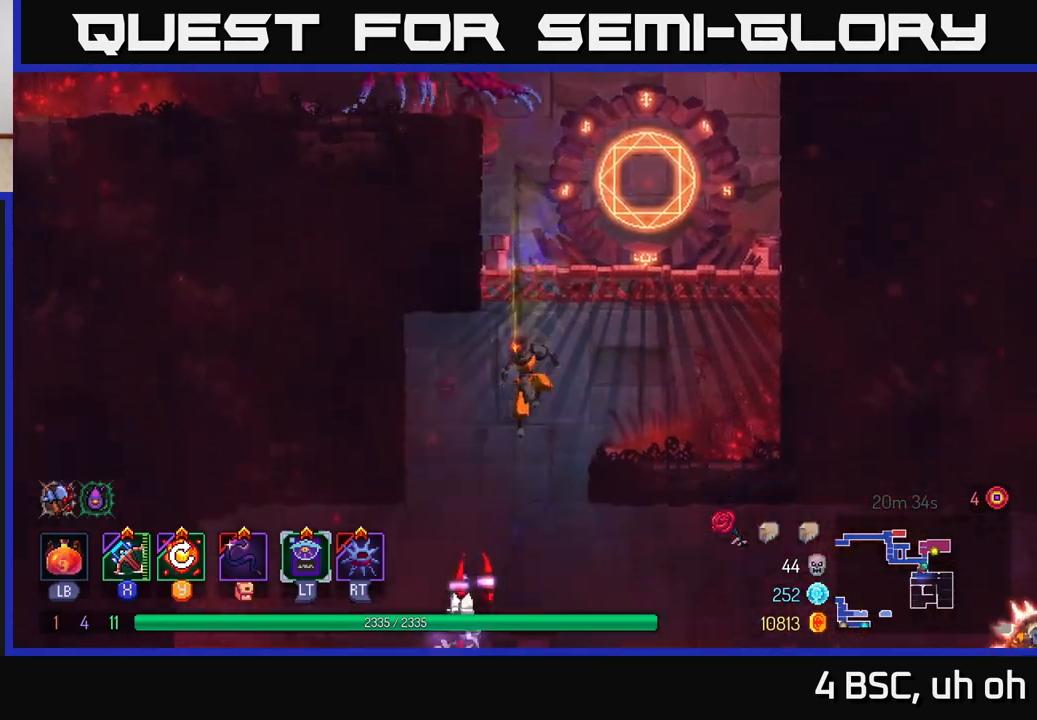
{"buttons": [], "left_stick": "left", "right_stick": "center", "events": [[150, "left_stick", "center"], [400, "left_stick", "left"]]}
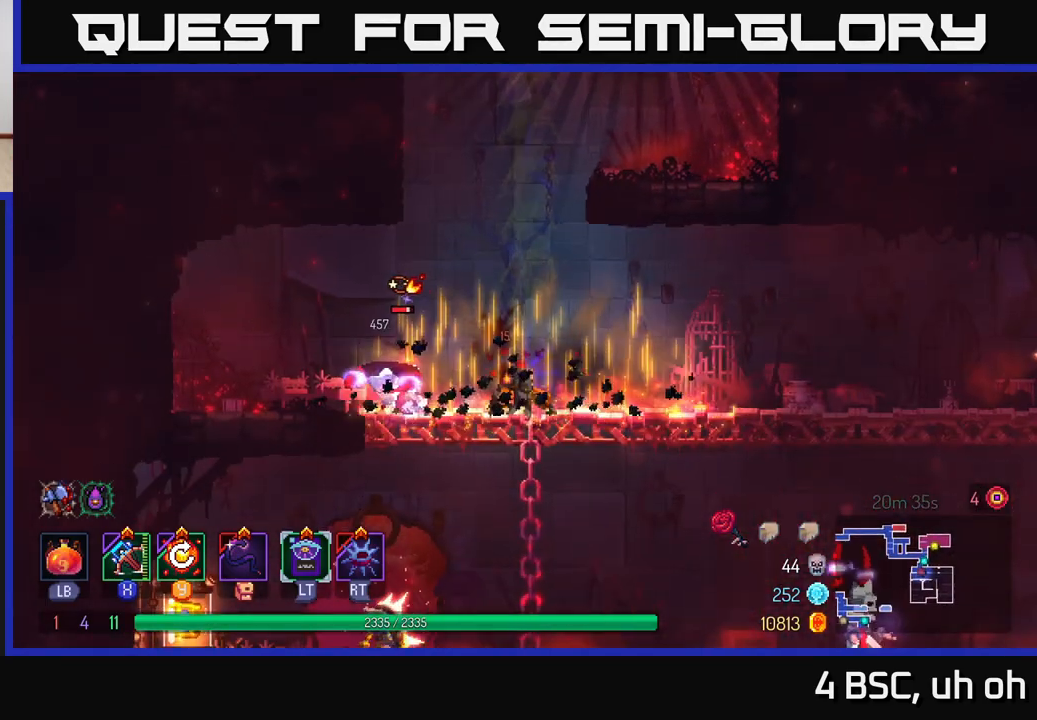
{"buttons": [], "left_stick": "center", "right_stick": "center", "events": [[67, "Y", "down"], [167, "Y", "up"], [383, "left_stick", "center"]]}
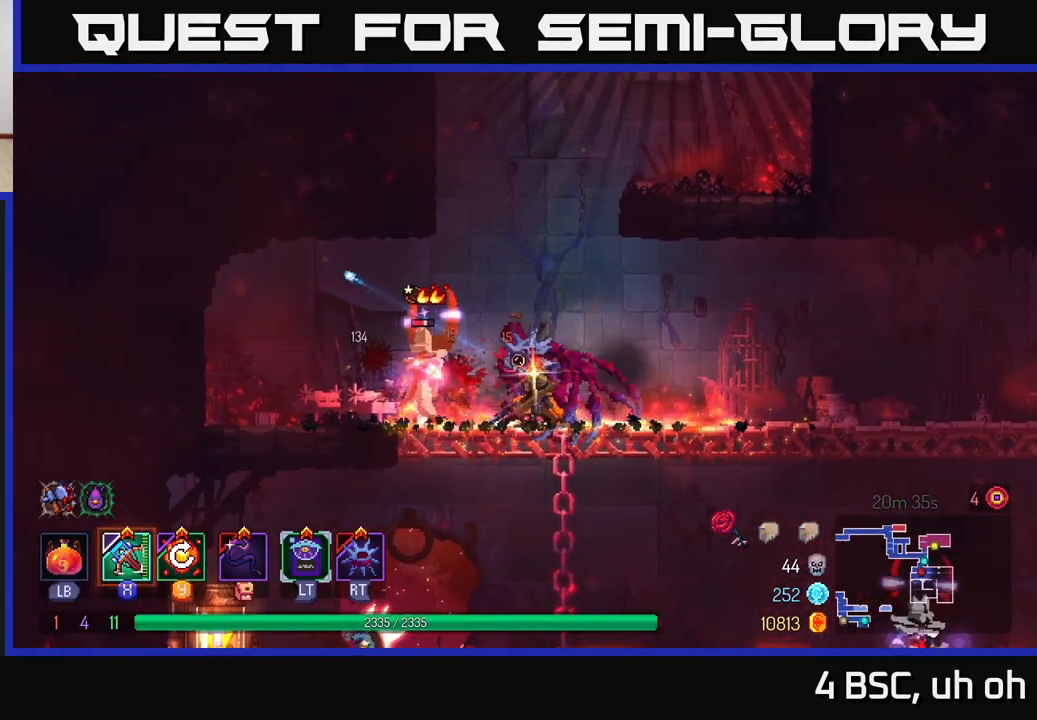
{"buttons": [], "left_stick": "center", "right_stick": "center", "events": [[33, "left_stick", "left"], [133, "X", "down"], [217, "X", "up"], [383, "left_stick", "center"]]}
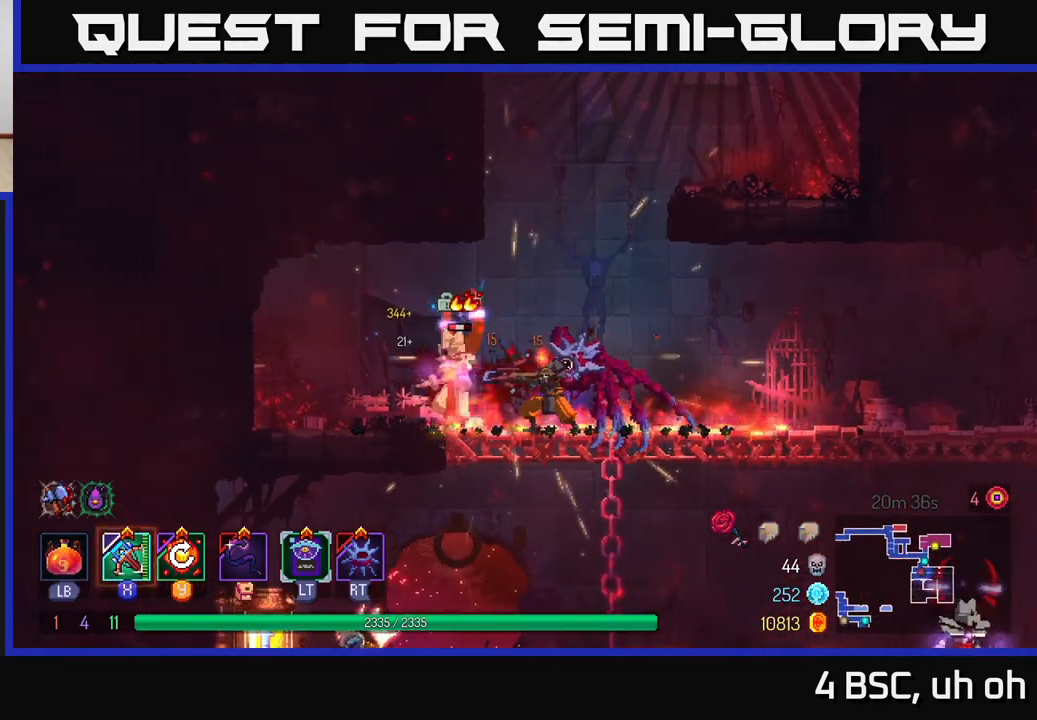
{"buttons": [], "left_stick": "center", "right_stick": "center", "events": []}
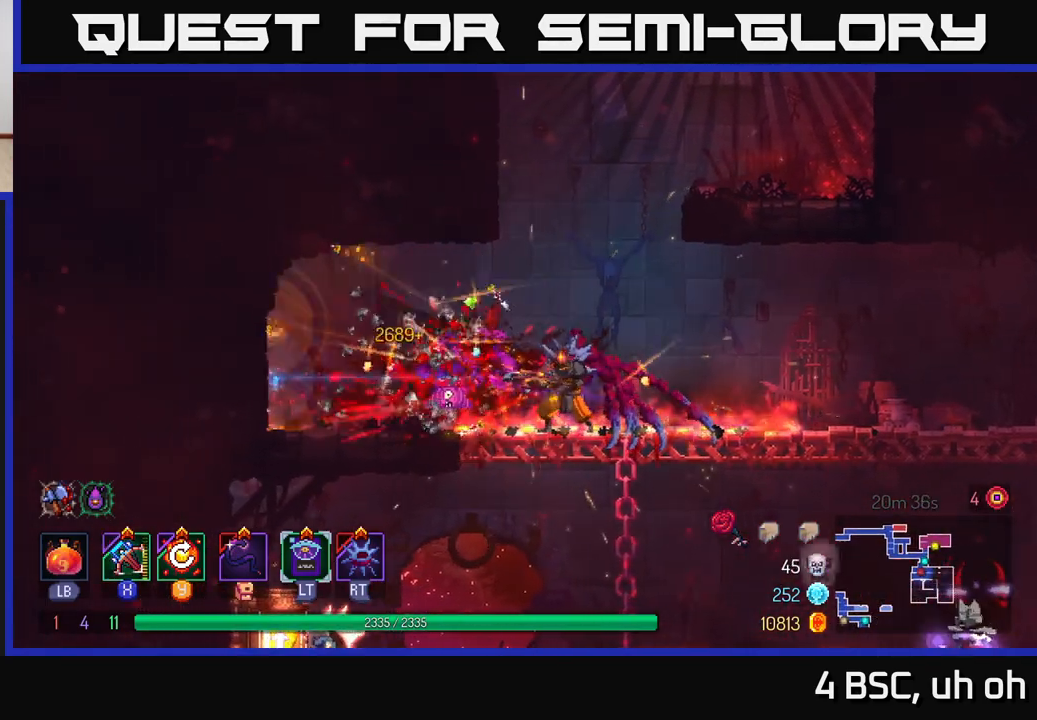
{"buttons": ["B"], "left_stick": "right", "right_stick": "center", "events": [[67, "left_stick", "right"], [317, "B", "down"]]}
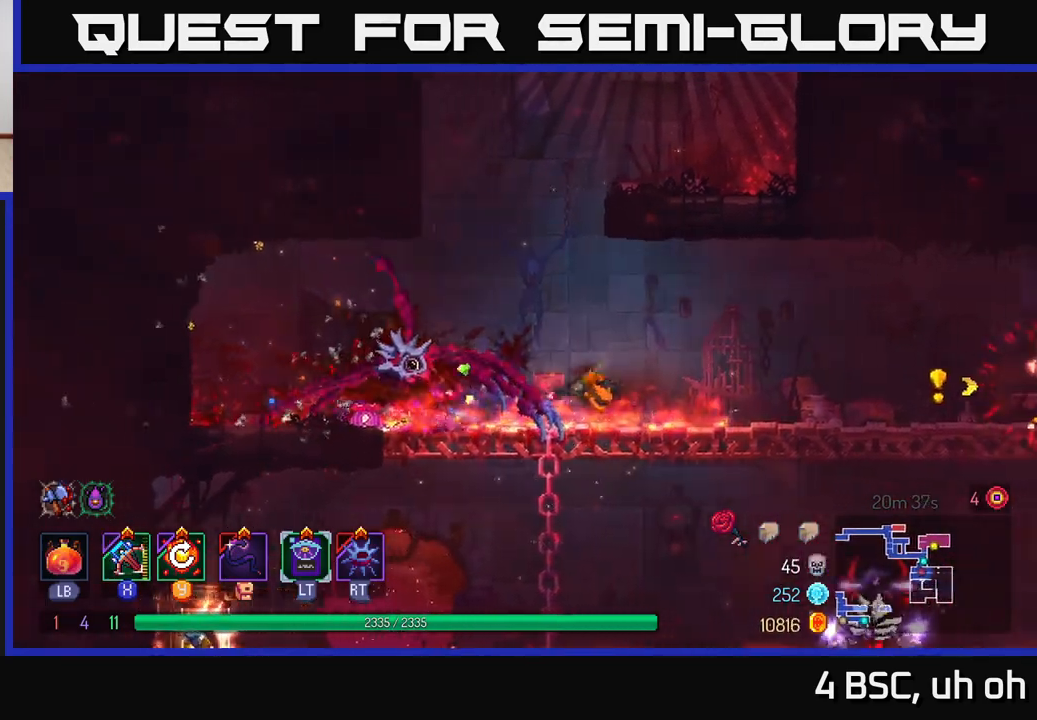
{"buttons": [], "left_stick": "left", "right_stick": "center", "events": [[17, "B", "up"], [183, "Y", "down"], [250, "Y", "up"], [333, "left_stick", "left"]]}
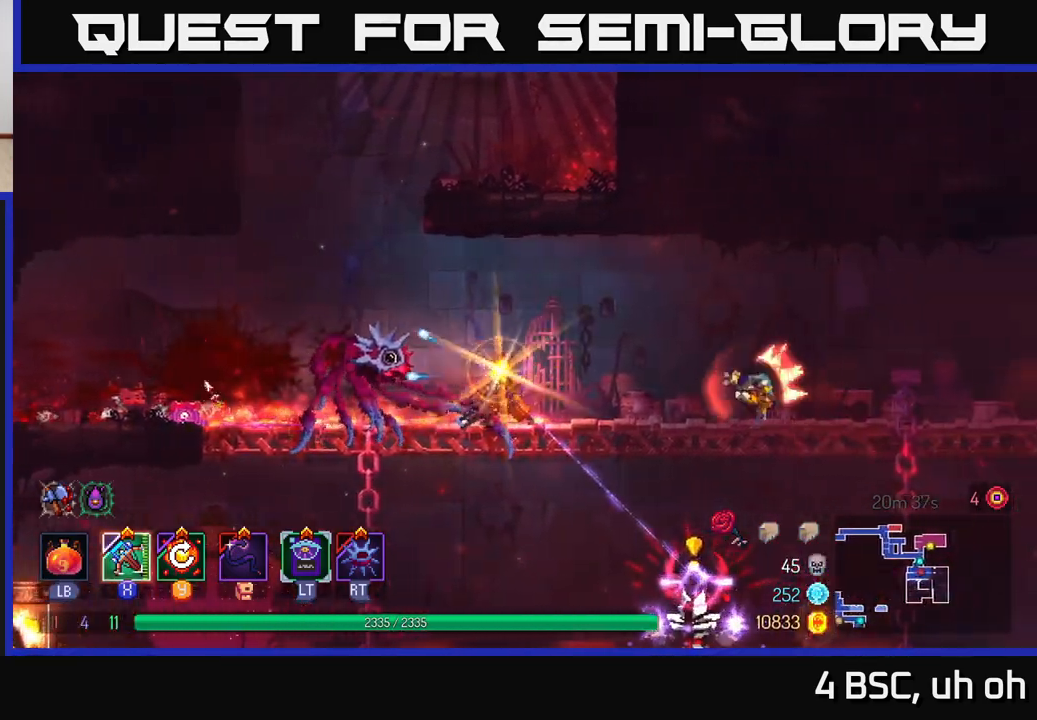
{"buttons": ["A"], "left_stick": "left", "right_stick": "center", "events": [[100, "B", "down"], [167, "B", "up"], [283, "A", "down"], [400, "A", "up"], [450, "A", "down"]]}
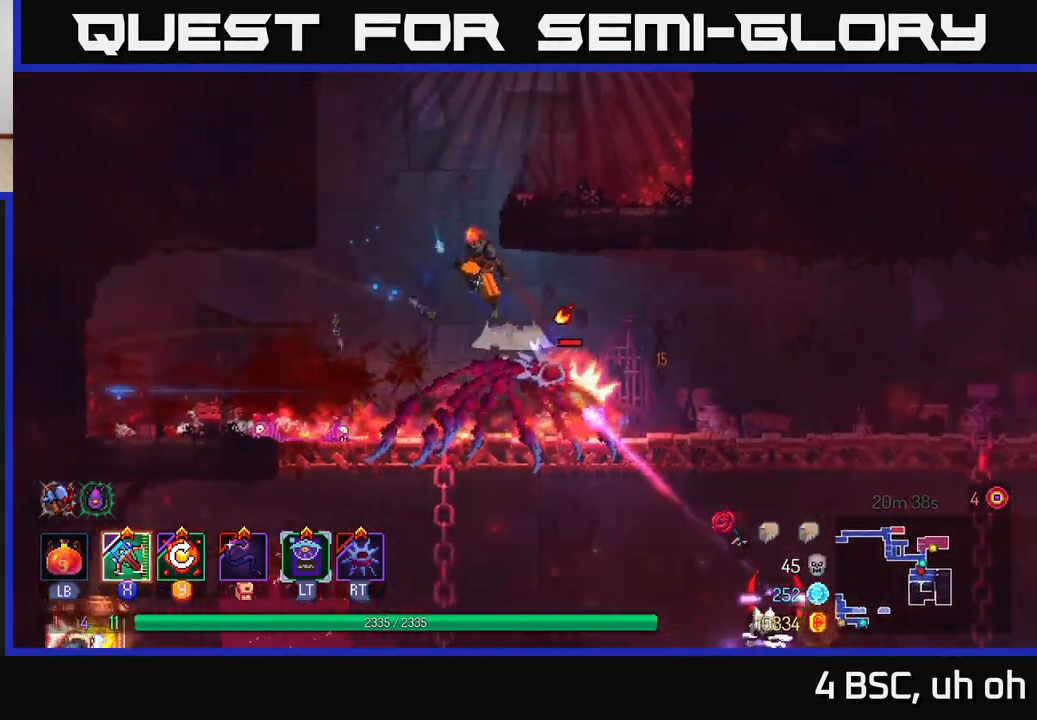
{"buttons": [], "left_stick": "right", "right_stick": "center", "events": [[67, "A", "up"], [117, "left_stick", "right"], [183, "B", "down"], [300, "B", "up"], [383, "B", "down"], [483, "B", "up"]]}
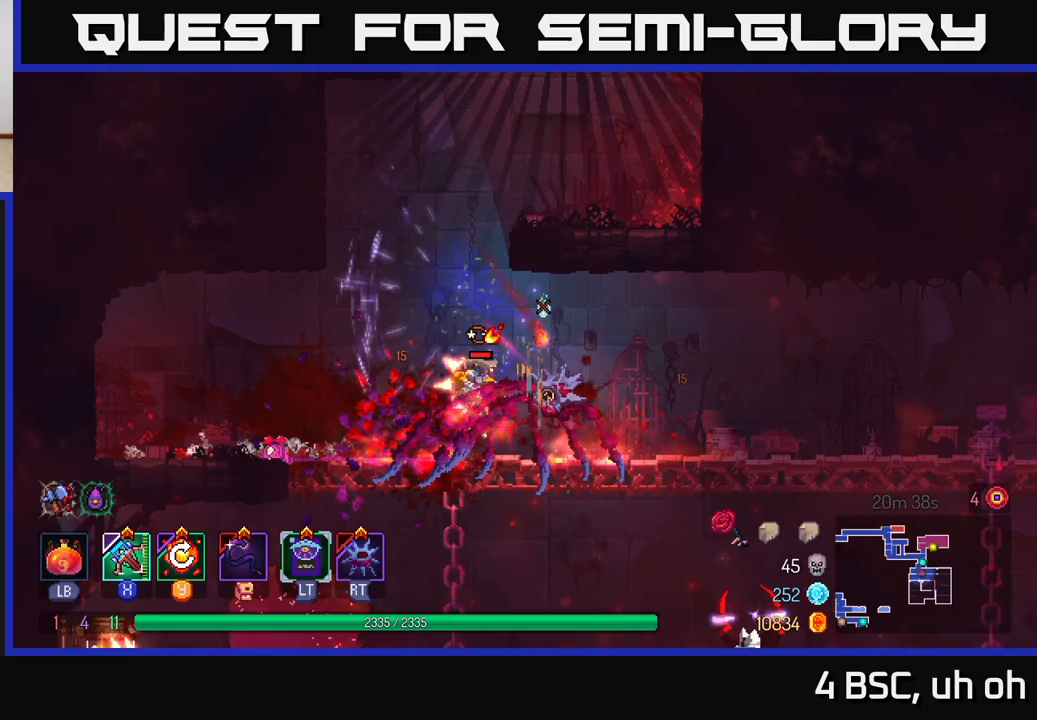
{"buttons": [], "left_stick": "center", "right_stick": "center", "events": [[167, "left_stick", "left"], [250, "X", "down"], [333, "X", "up"], [417, "left_stick", "center"]]}
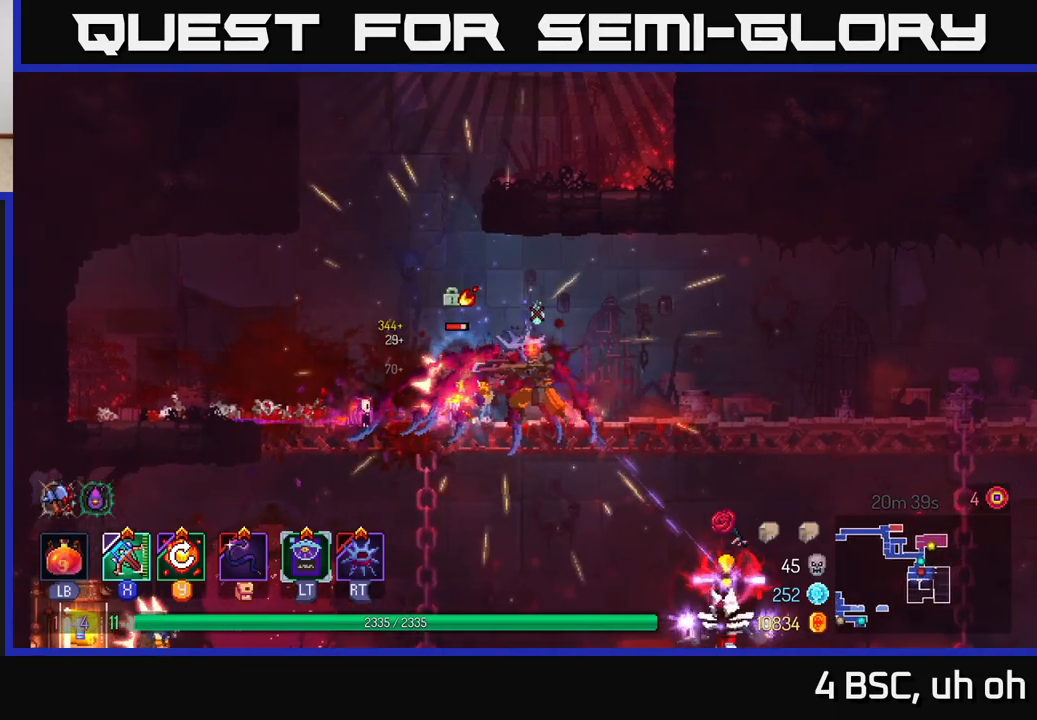
{"buttons": [], "left_stick": "right", "right_stick": "center", "events": [[483, "left_stick", "right"]]}
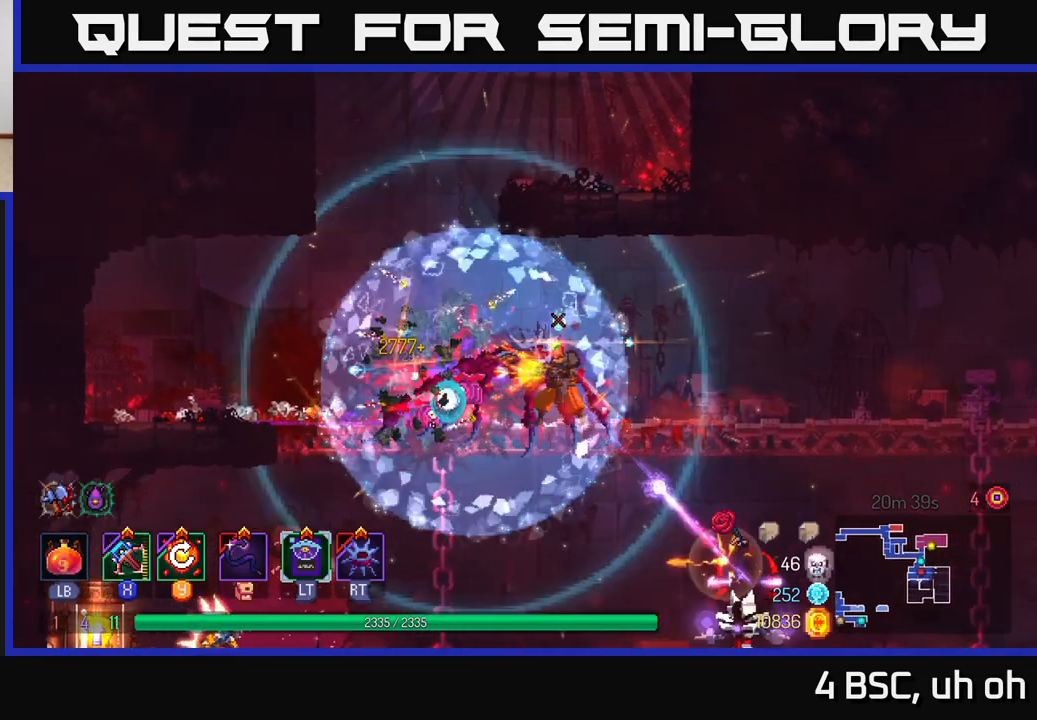
{"buttons": ["B"], "left_stick": "right", "right_stick": "center", "events": [[67, "B", "down"], [133, "B", "up"], [200, "B", "down"], [267, "B", "up"], [350, "B", "down"], [400, "B", "up"], [450, "B", "down"]]}
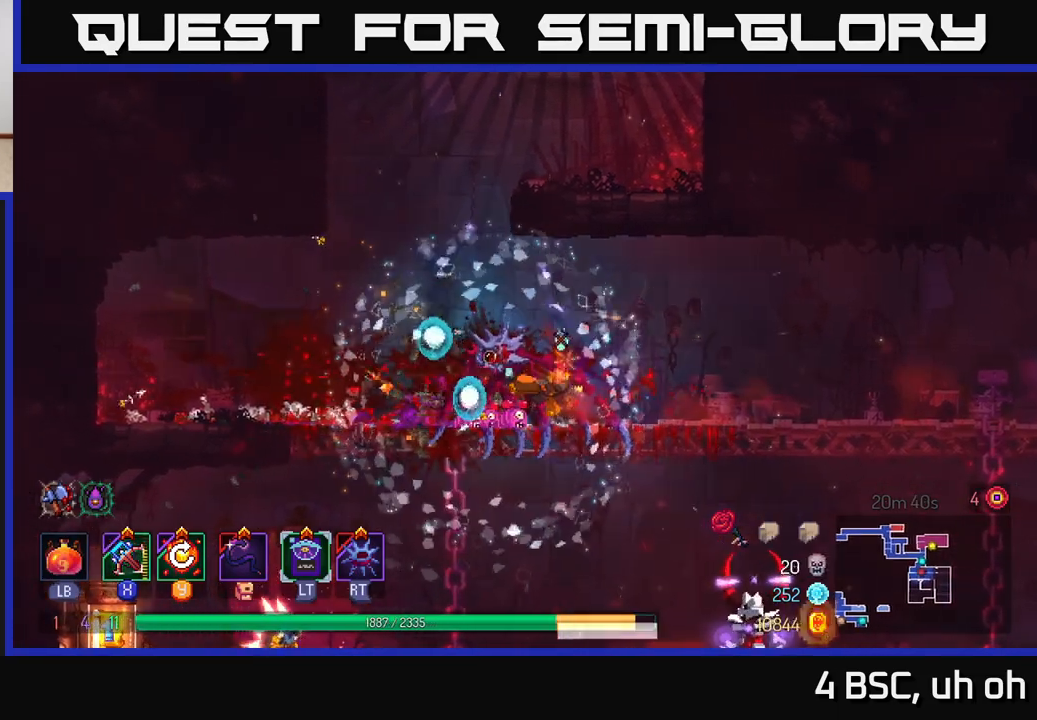
{"buttons": [], "left_stick": "down", "right_stick": "center", "events": [[33, "B", "up"], [83, "B", "down"], [150, "B", "up"], [217, "B", "down"], [283, "B", "up"], [417, "left_stick", "down"], [450, "A", "down"], [500, "A", "up"]]}
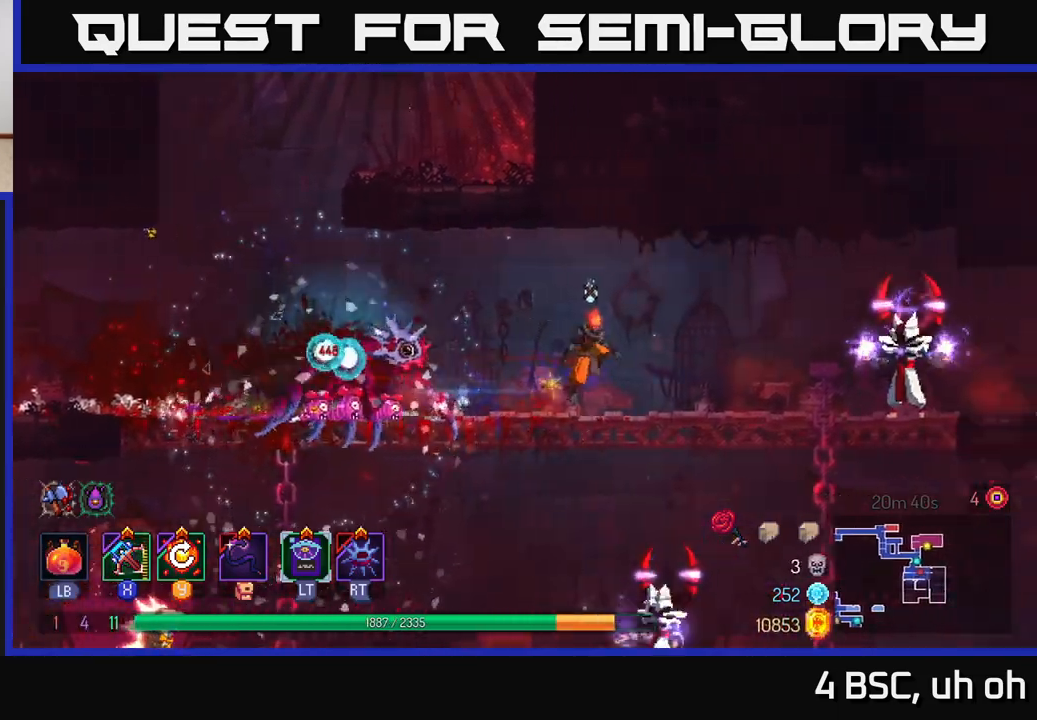
{"buttons": [], "left_stick": "right", "right_stick": "center", "events": [[50, "A", "down"], [133, "A", "up"], [183, "A", "down"], [283, "A", "up"], [317, "left_stick", "center"], [483, "left_stick", "right"]]}
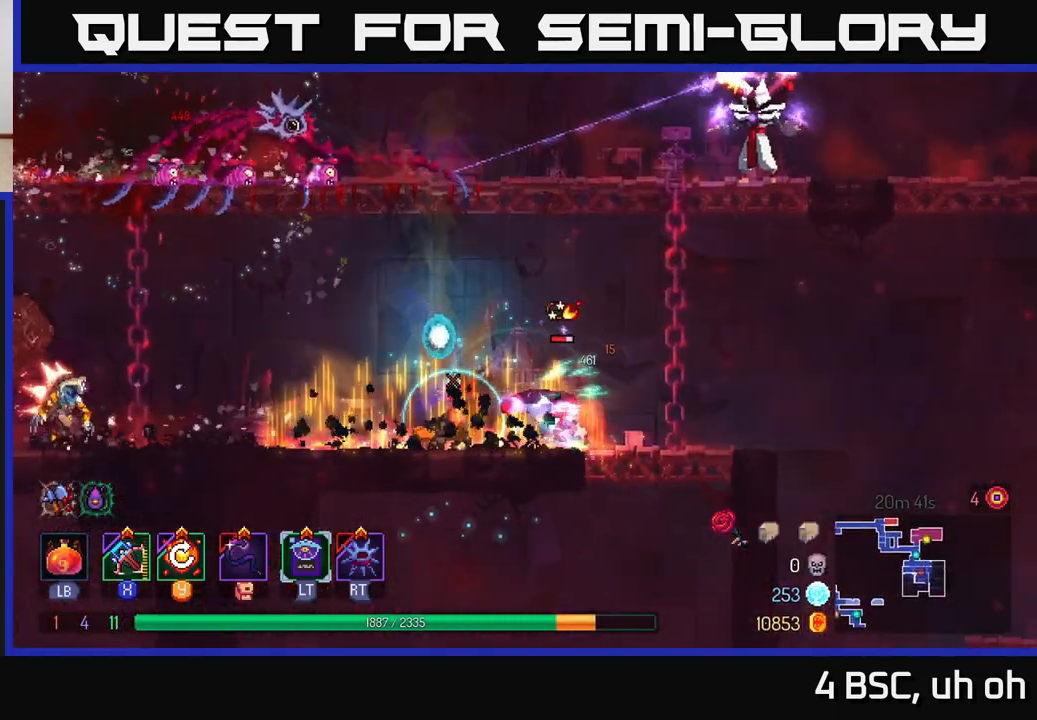
{"buttons": [], "left_stick": "right", "right_stick": "center", "events": [[183, "Y", "down"], [250, "Y", "up"]]}
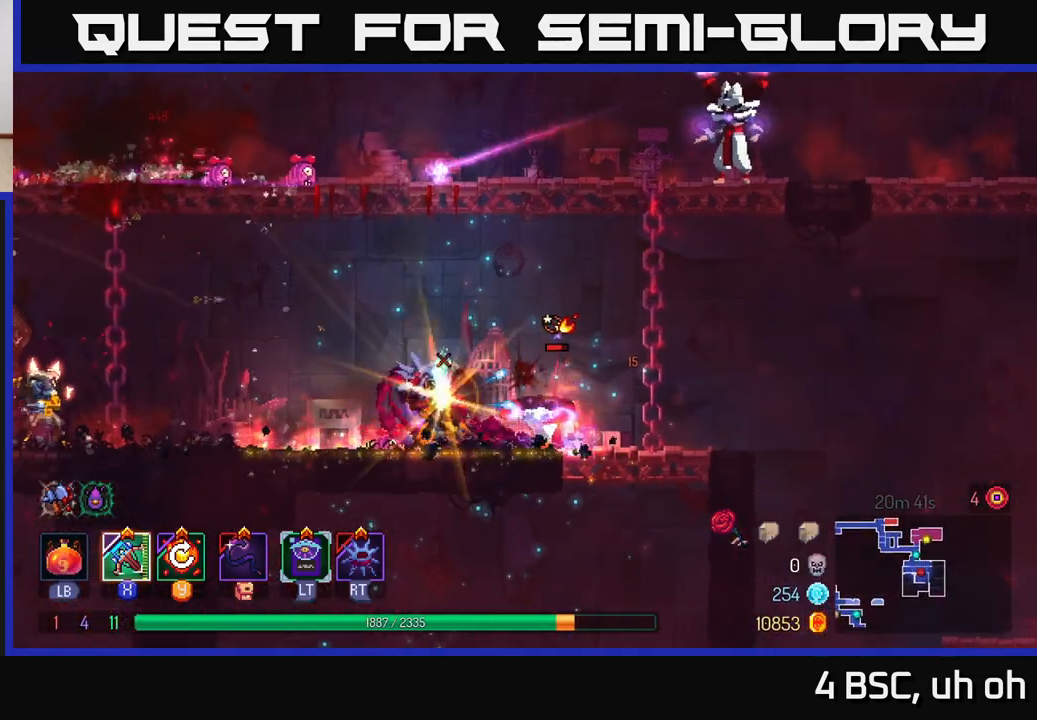
{"buttons": [], "left_stick": "right", "right_stick": "center", "events": [[333, "X", "down"], [417, "X", "up"]]}